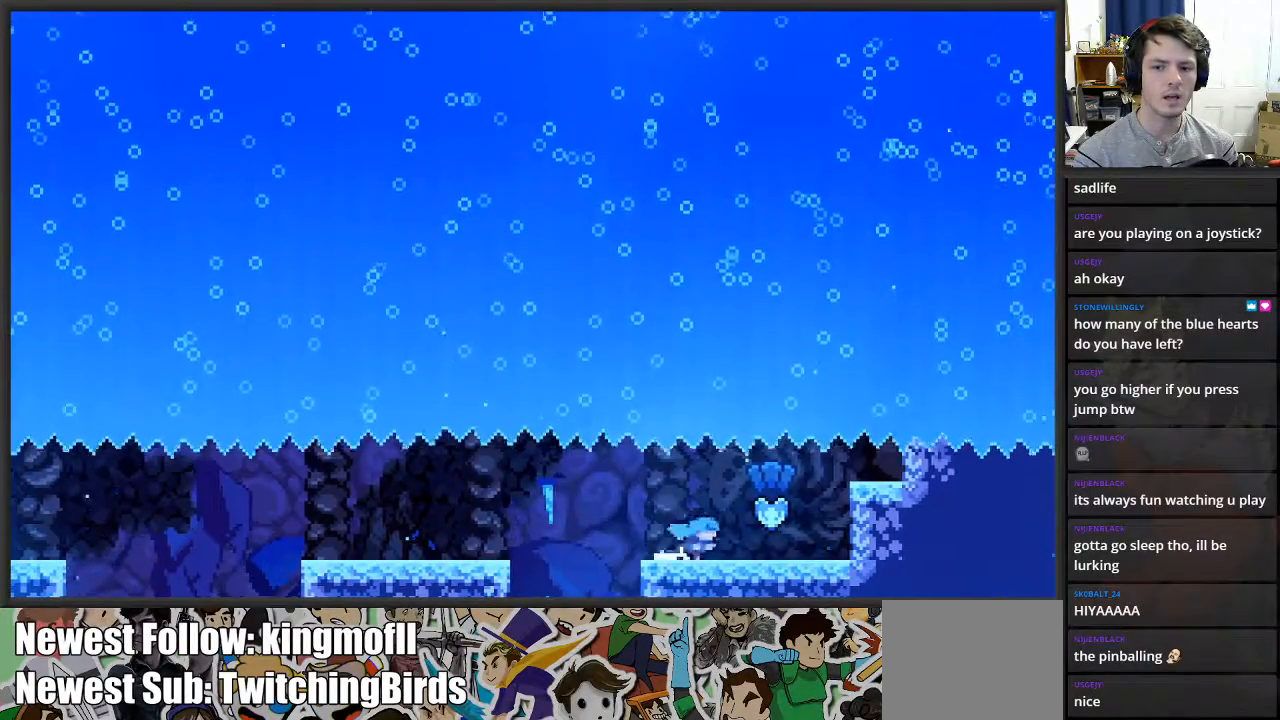
Gameplay with a controller (Xbox layout); each line is a JSON object with the inputs held at the frame after it. "events" lists button and stick changes between this image and that frame as [ms after this image, input, new state], when the widget could be followed in between.
{"buttons": [], "left_stick": "right", "right_stick": "center", "events": [[50, "A", "up"]]}
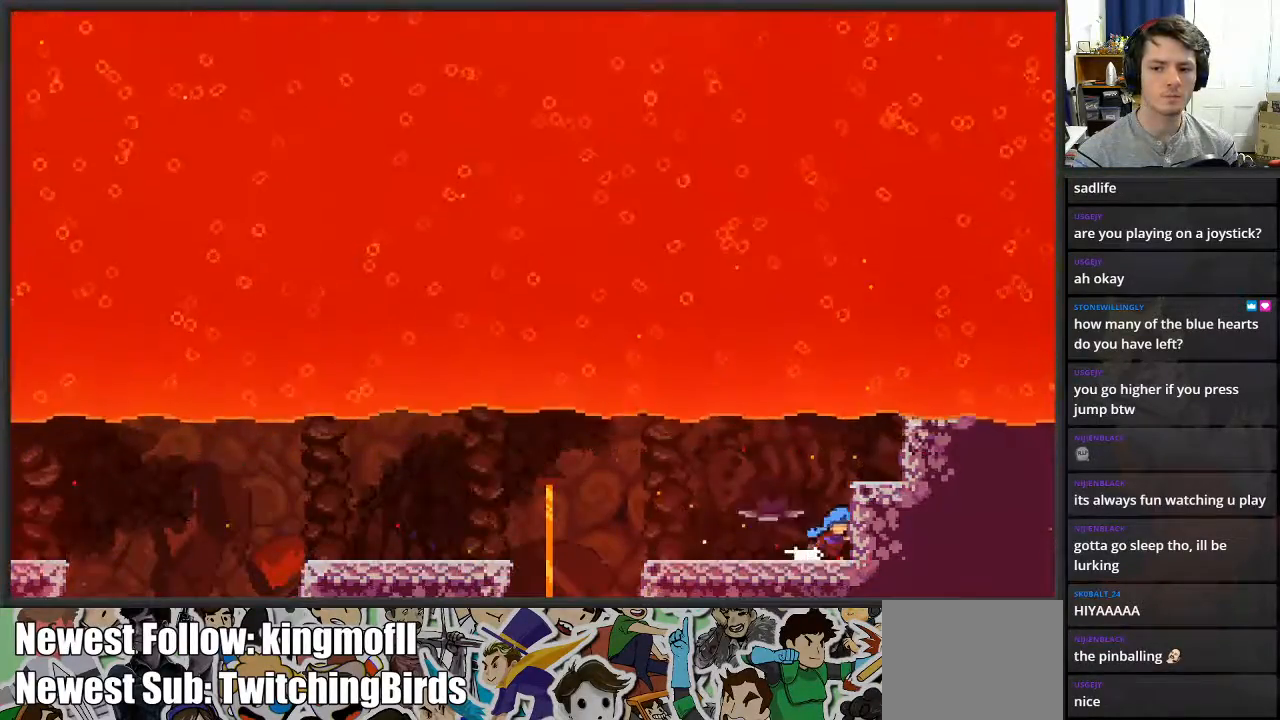
{"buttons": ["A"], "left_stick": "right", "right_stick": "center", "events": [[100, "left_stick", "center"], [383, "A", "down"], [483, "left_stick", "right"]]}
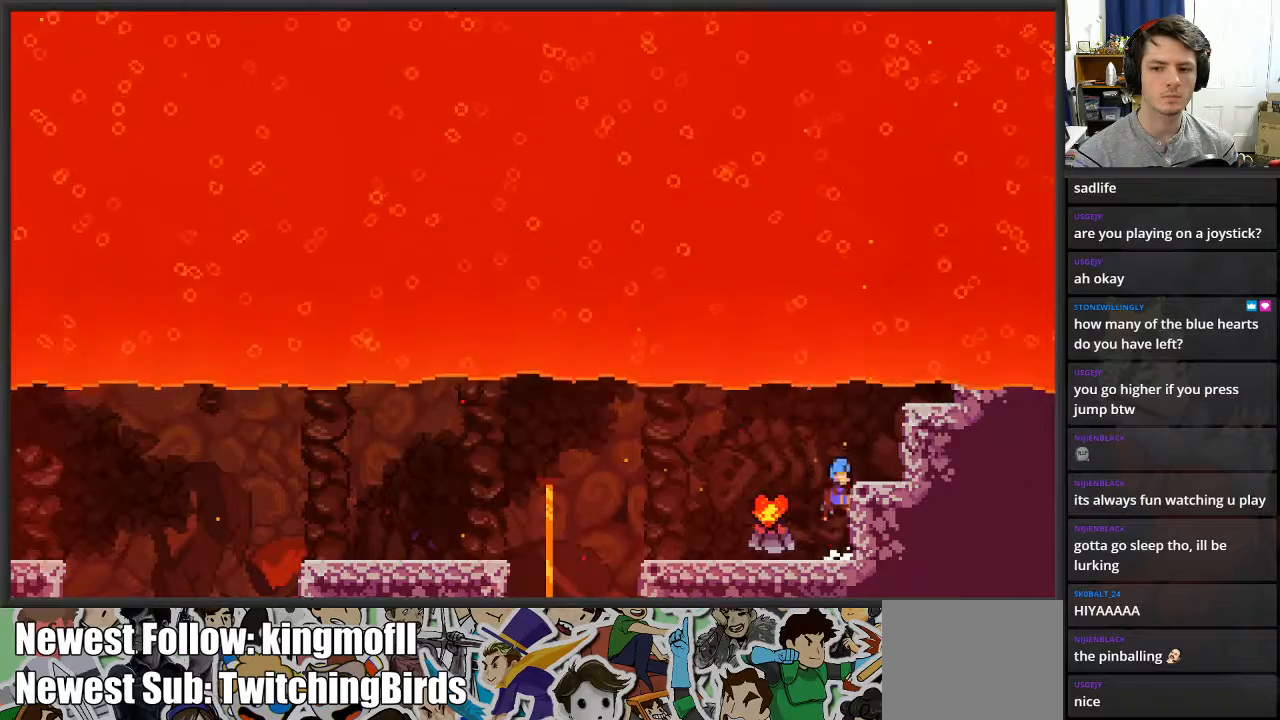
{"buttons": [], "left_stick": "center", "right_stick": "center", "events": [[150, "A", "up"], [300, "left_stick", "center"]]}
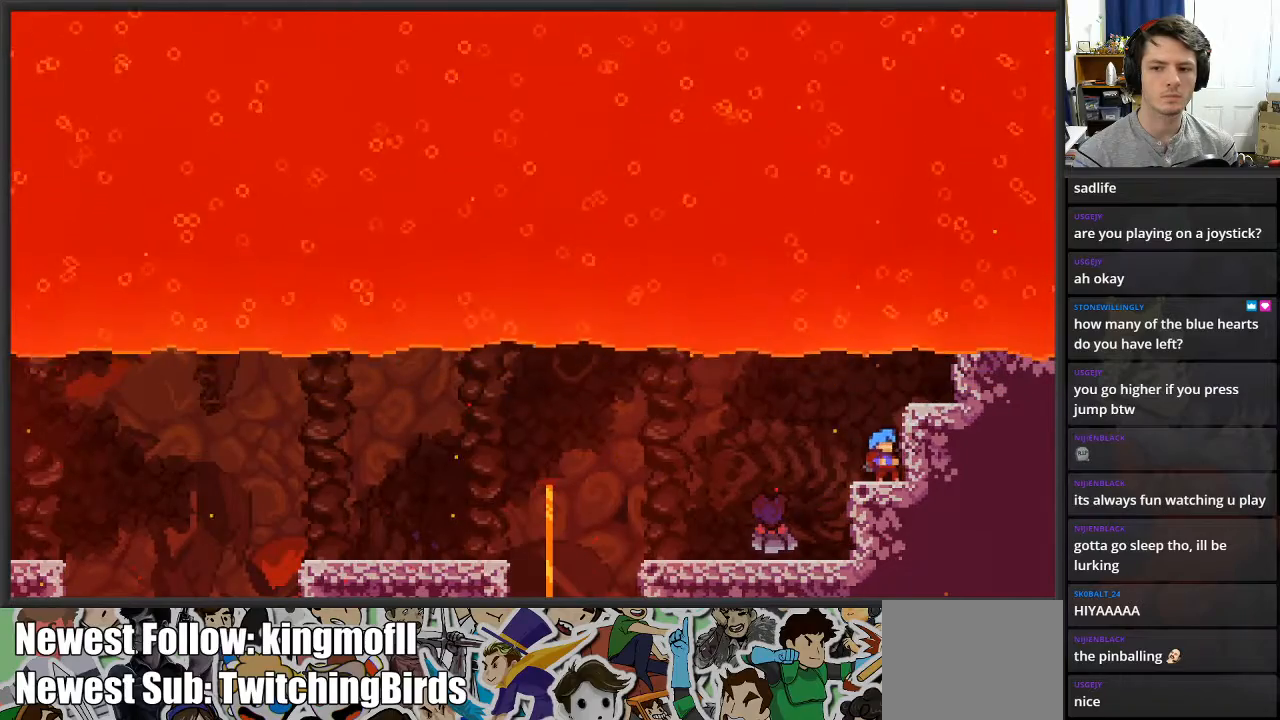
{"buttons": [], "left_stick": "center", "right_stick": "center", "events": [[33, "left_stick", "down"], [433, "left_stick", "center"]]}
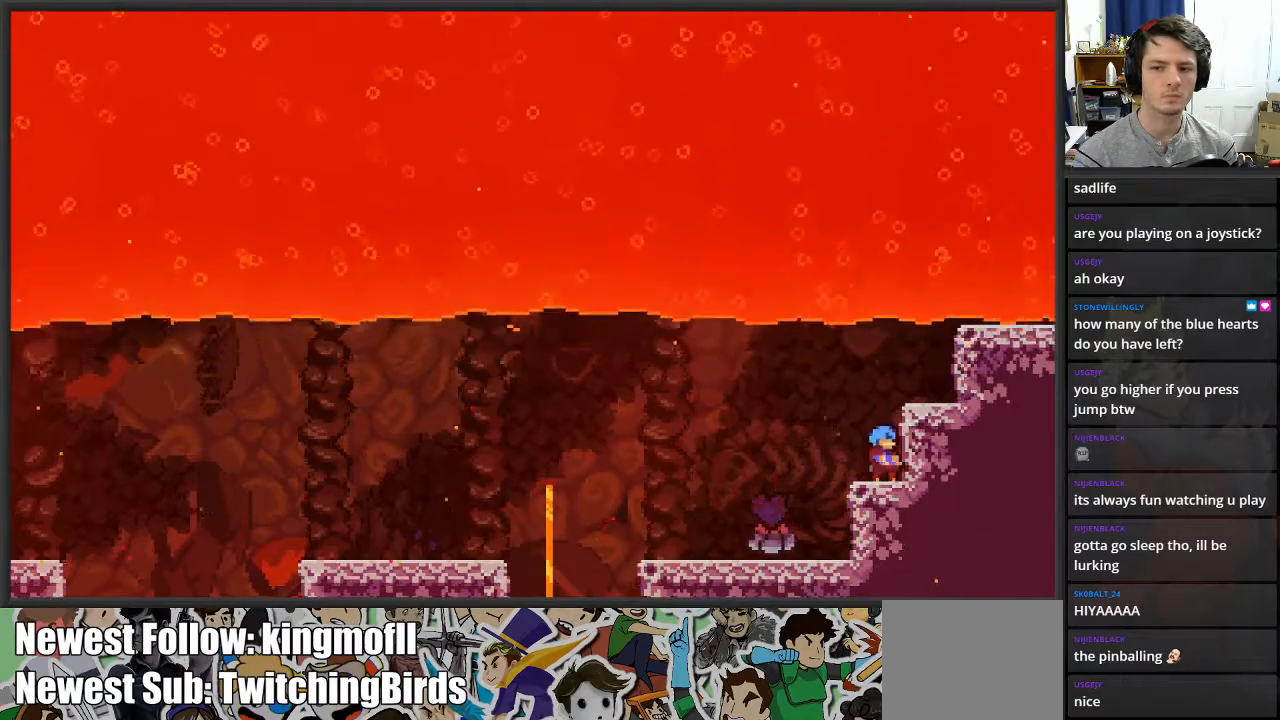
{"buttons": [], "left_stick": "right", "right_stick": "center", "events": [[183, "A", "down"], [350, "left_stick", "right"], [450, "A", "up"]]}
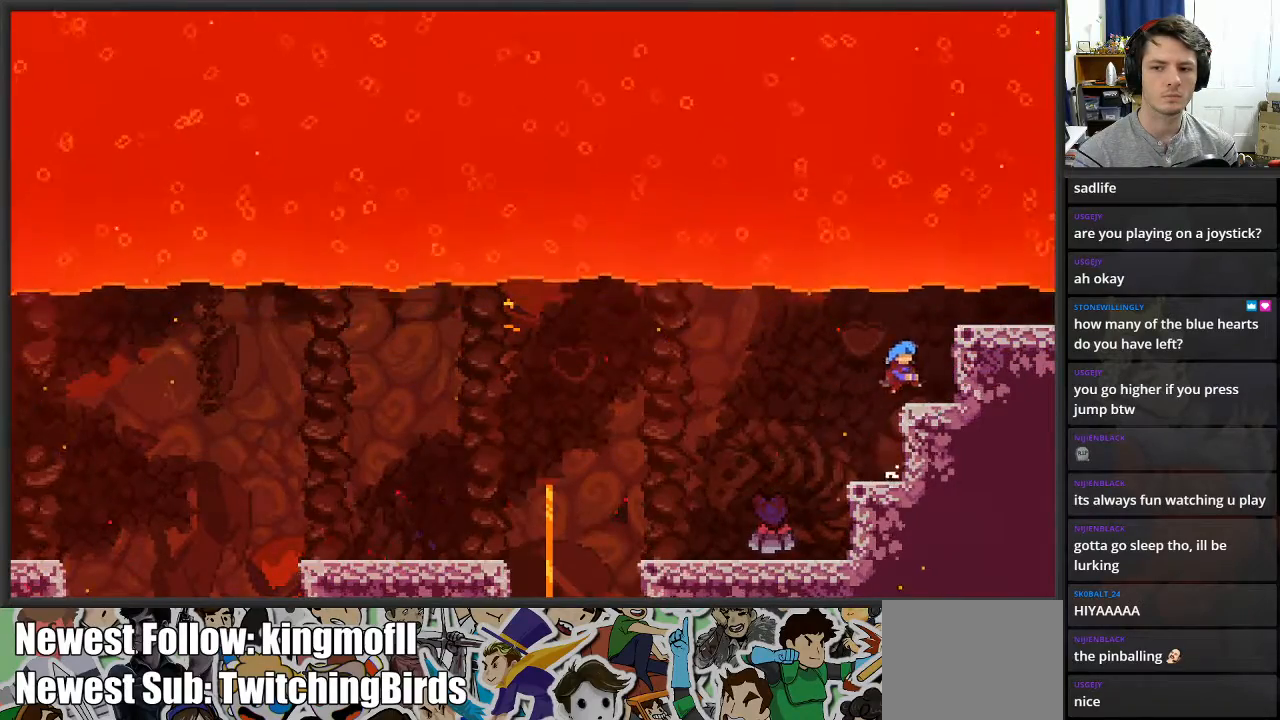
{"buttons": [], "left_stick": "center", "right_stick": "center", "events": [[67, "left_stick", "center"]]}
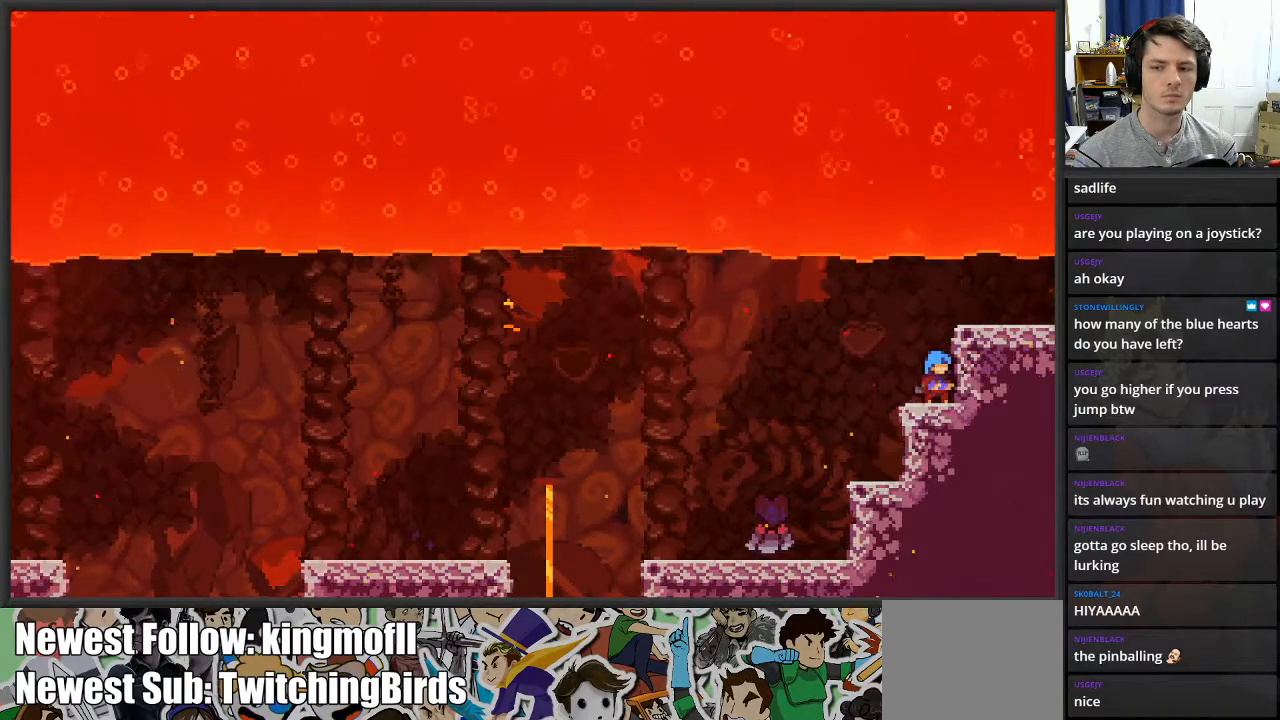
{"buttons": [], "left_stick": "right", "right_stick": "center", "events": [[267, "A", "down"], [417, "left_stick", "right"], [433, "A", "up"]]}
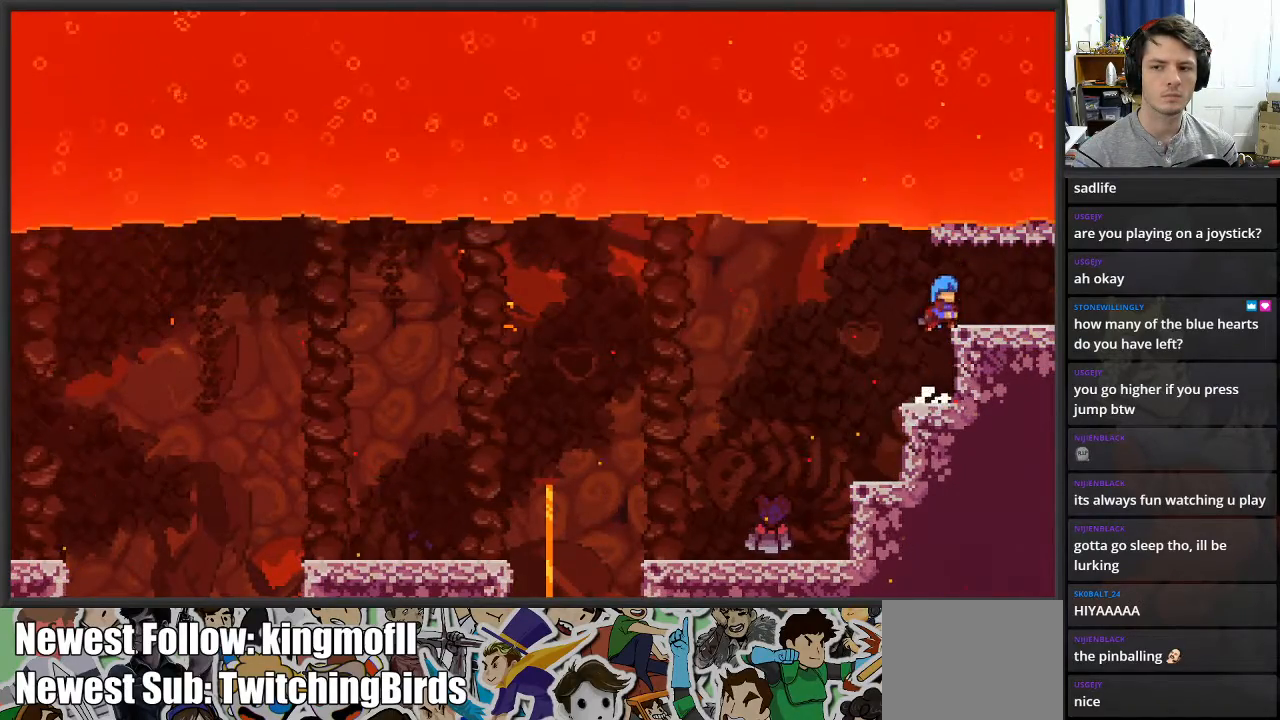
{"buttons": [], "left_stick": "center", "right_stick": "center", "events": [[183, "left_stick", "center"], [233, "A", "down"], [283, "A", "up"]]}
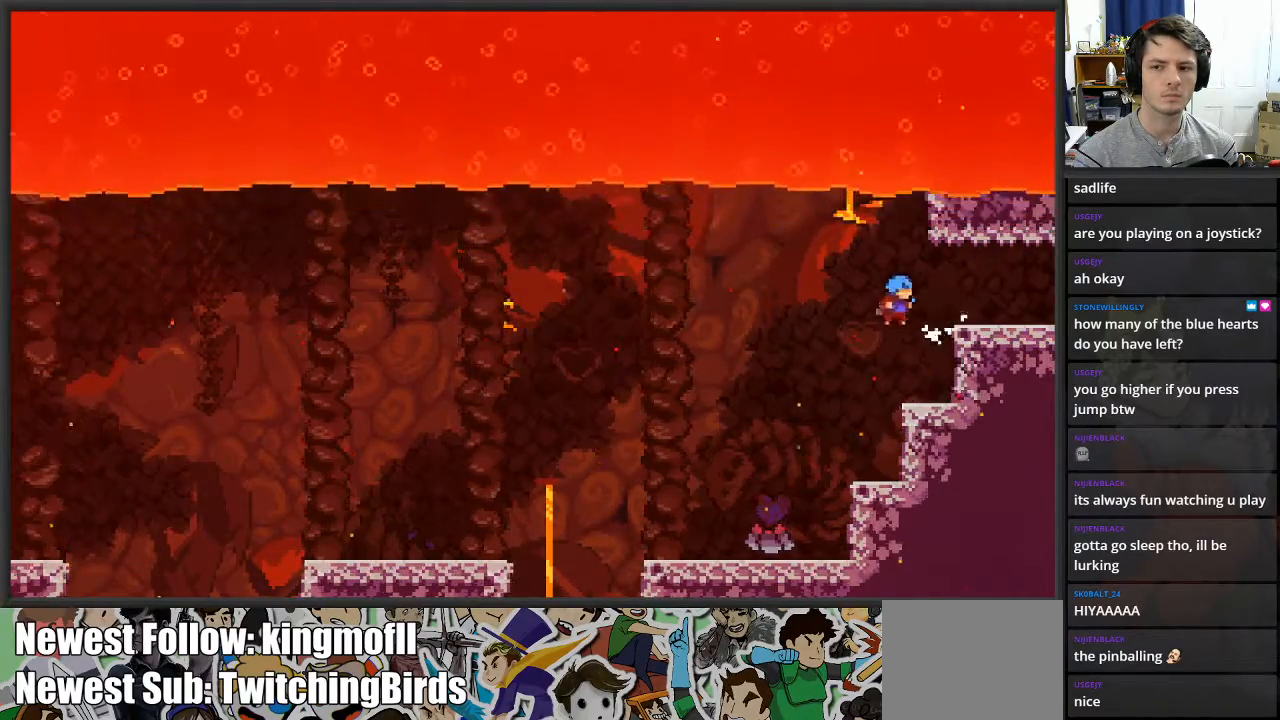
{"buttons": ["A"], "left_stick": "right", "right_stick": "center", "events": [[133, "left_stick", "right"], [250, "A", "down"]]}
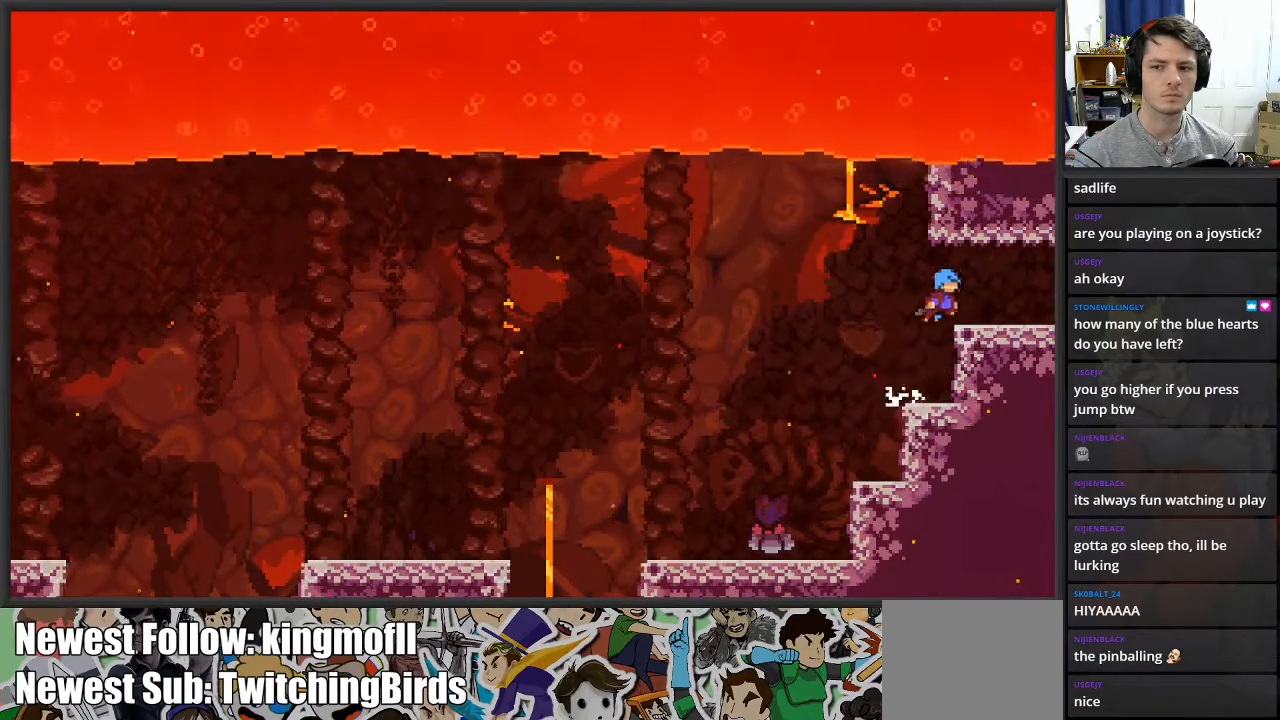
{"buttons": [], "left_stick": "left", "right_stick": "center", "events": [[67, "A", "up"], [250, "left_stick", "center"], [400, "left_stick", "left"]]}
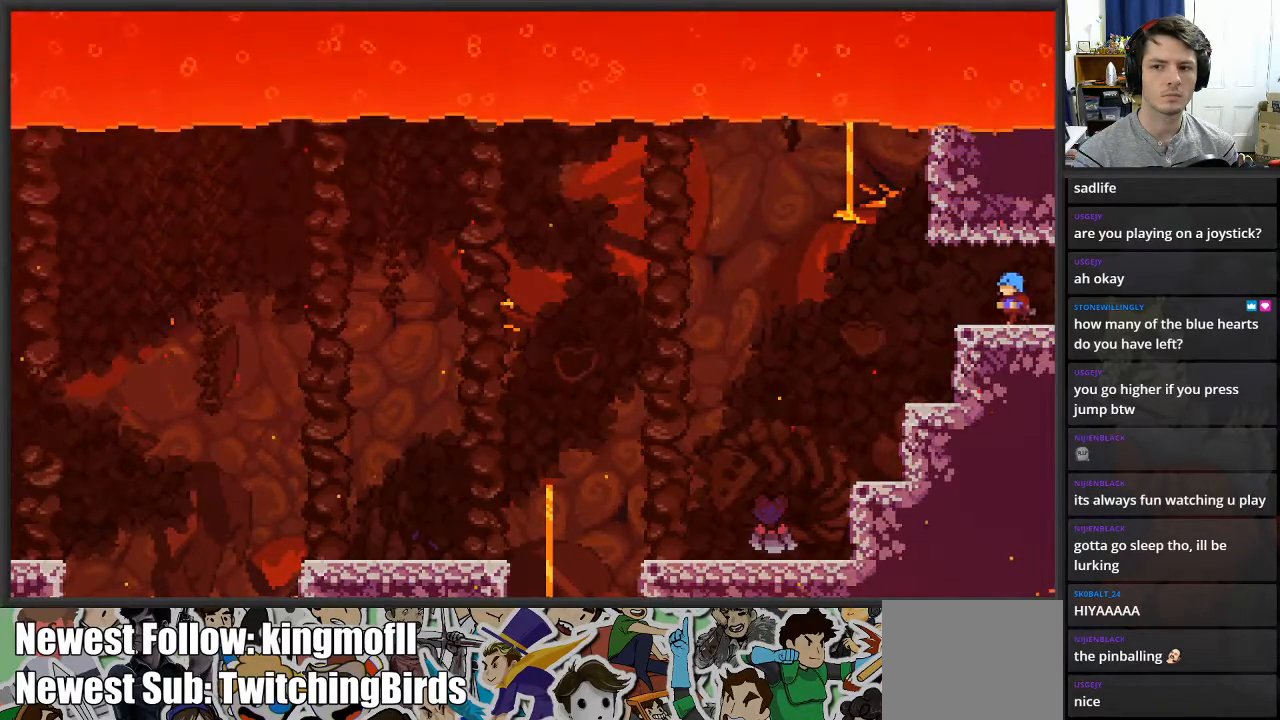
{"buttons": [], "left_stick": "down", "right_stick": "center", "events": [[83, "left_stick", "center"], [400, "left_stick", "down"]]}
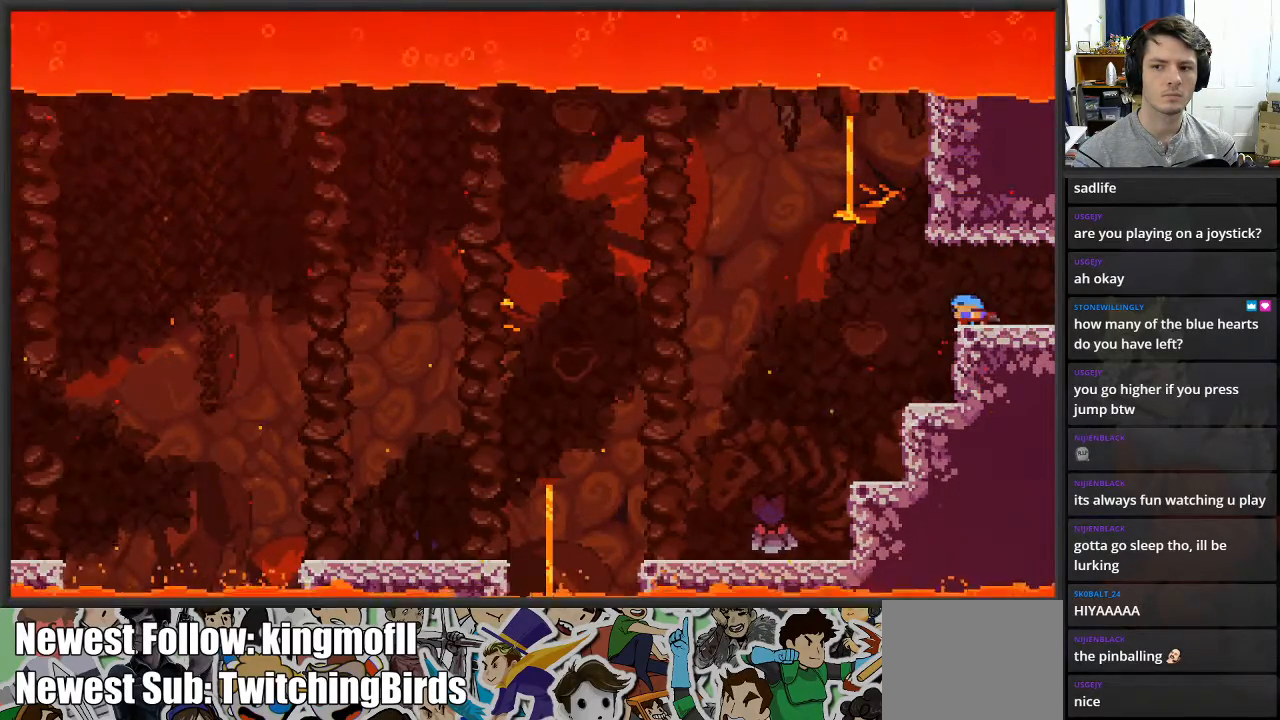
{"buttons": [], "left_stick": "center", "right_stick": "center", "events": [[50, "left_stick", "center"], [200, "left_stick", "down"], [383, "left_stick", "center"]]}
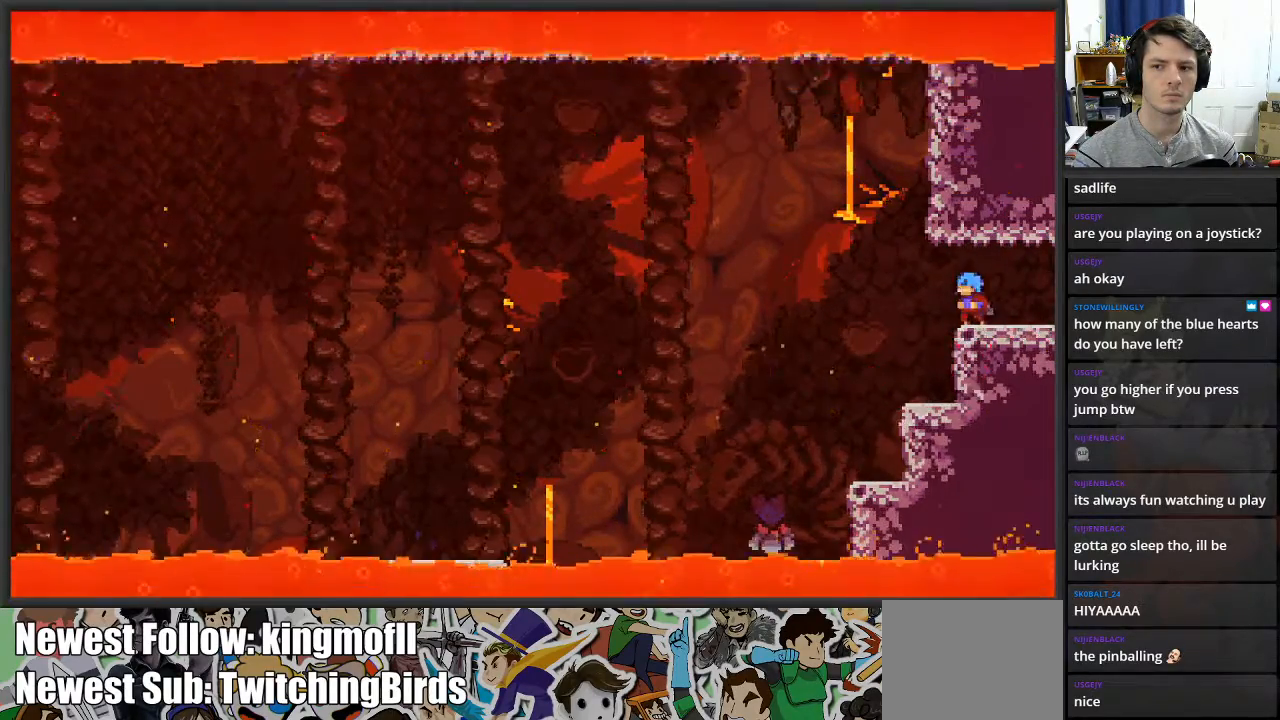
{"buttons": [], "left_stick": "down", "right_stick": "center", "events": [[67, "left_stick", "down-left"], [233, "left_stick", "center"], [383, "left_stick", "down"]]}
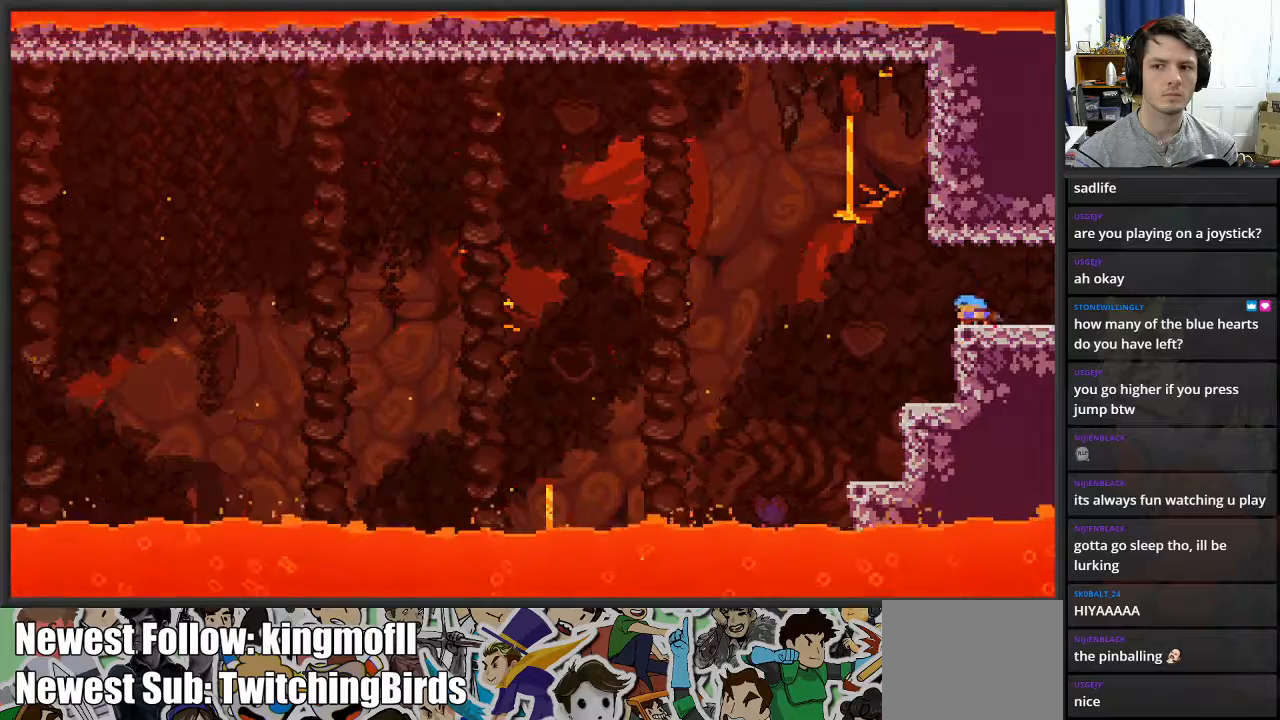
{"buttons": [], "left_stick": "down-left", "right_stick": "center", "events": [[50, "left_stick", "center"], [200, "left_stick", "down-left"], [333, "left_stick", "center"], [483, "left_stick", "down-left"]]}
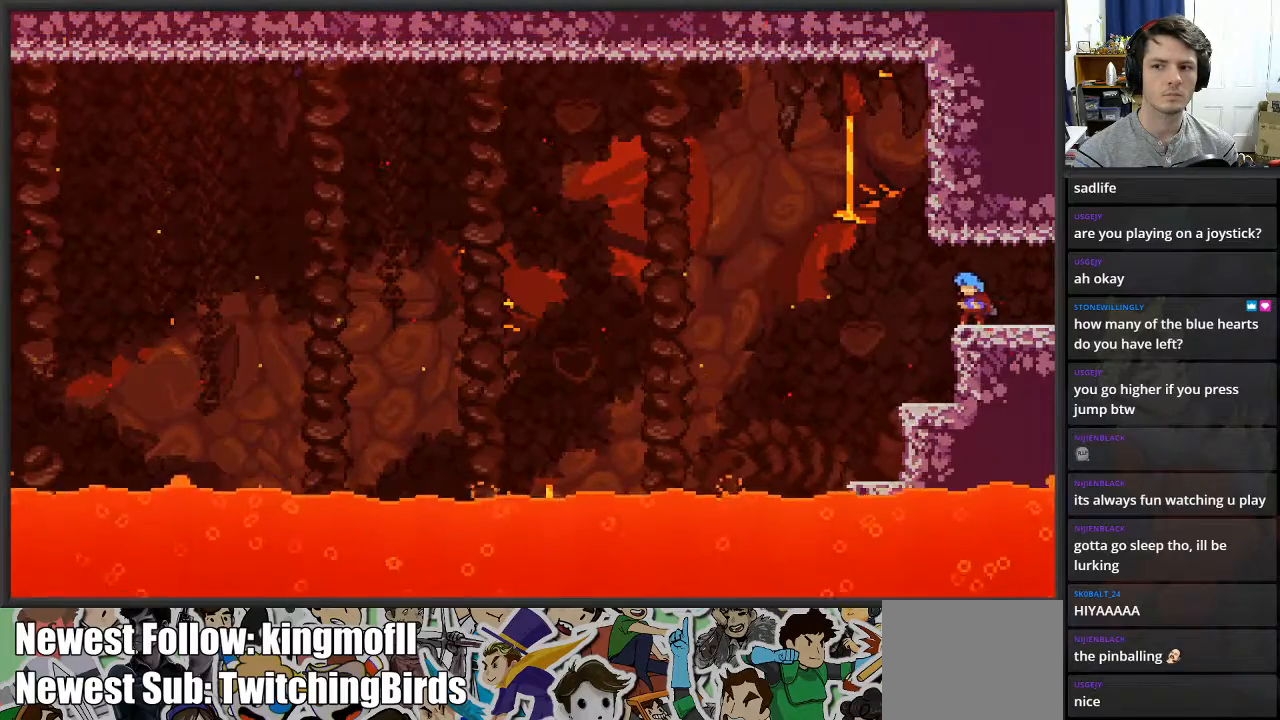
{"buttons": [], "left_stick": "right", "right_stick": "center", "events": [[117, "left_stick", "center"], [350, "left_stick", "down"], [467, "left_stick", "right"]]}
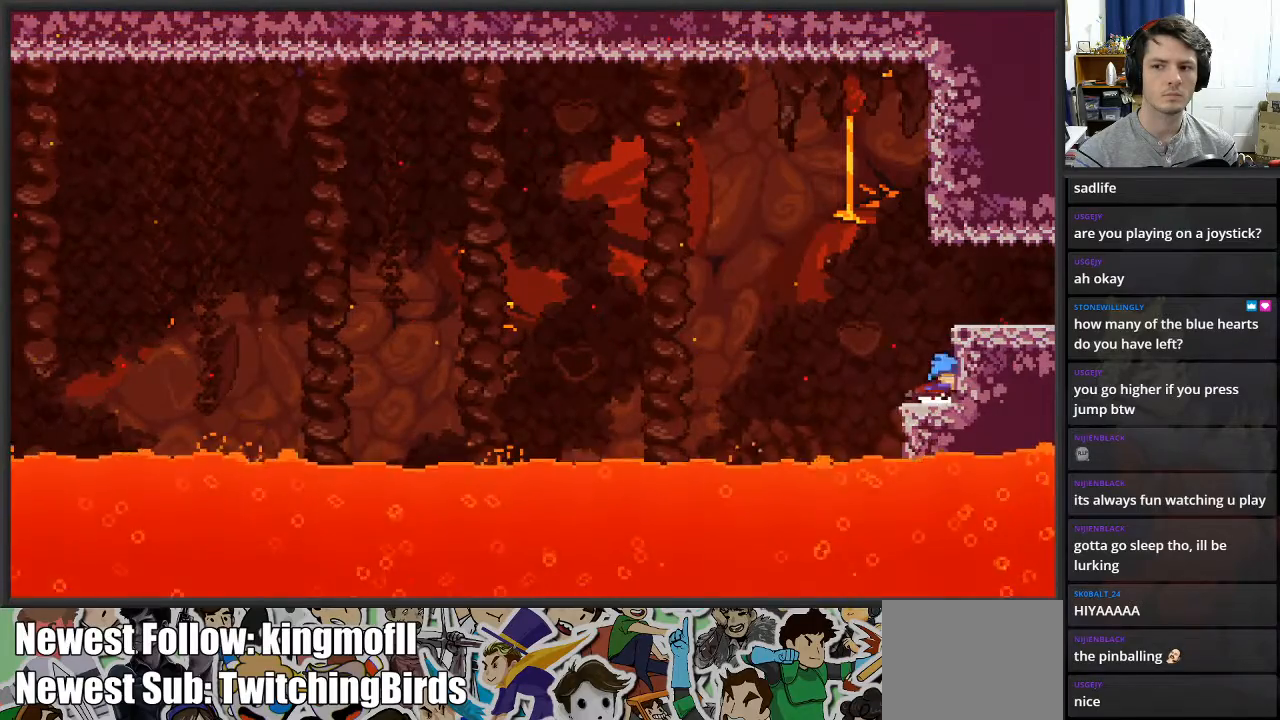
{"buttons": [], "left_stick": "right", "right_stick": "center", "events": [[50, "A", "down"], [317, "A", "up"]]}
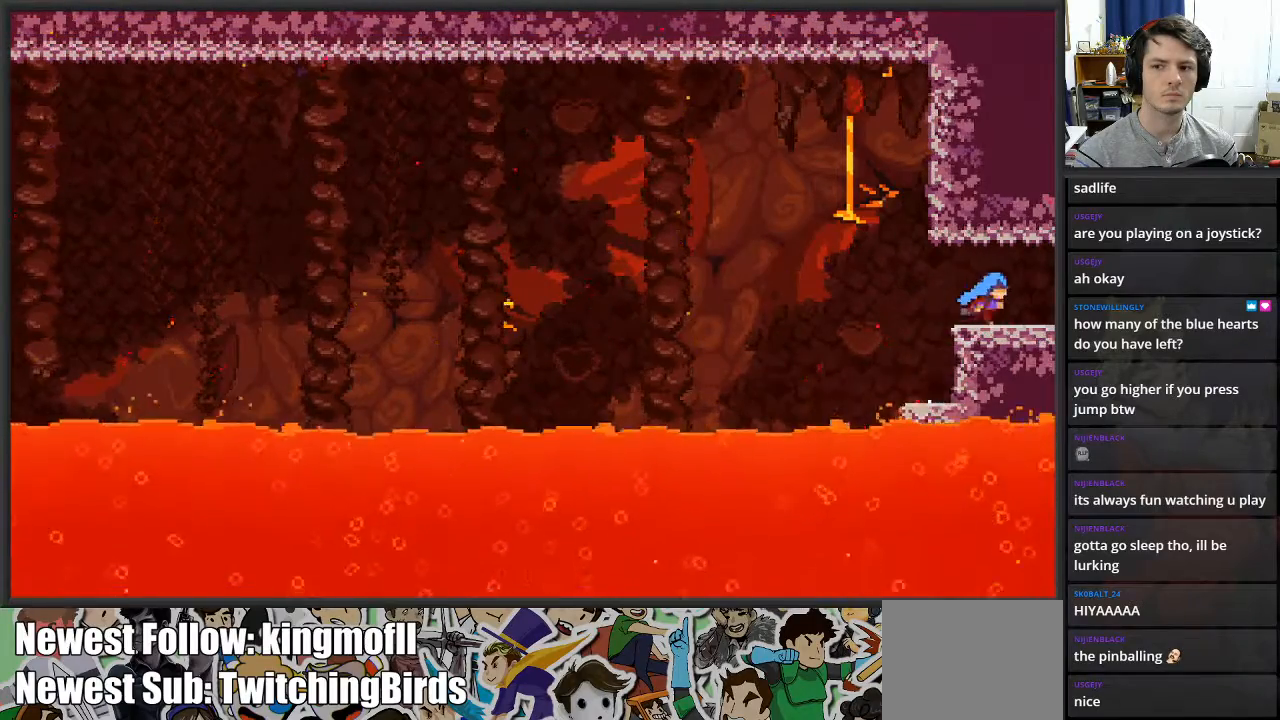
{"buttons": [], "left_stick": "center", "right_stick": "center", "events": [[333, "left_stick", "center"]]}
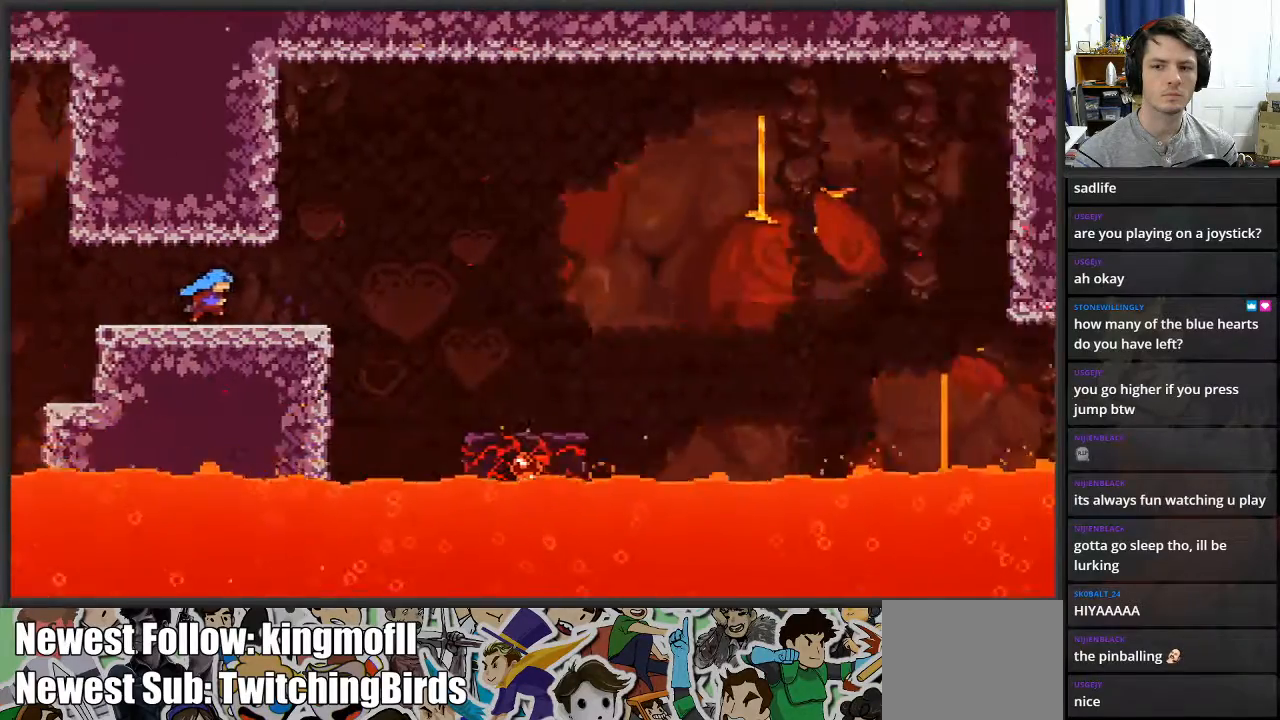
{"buttons": [], "left_stick": "center", "right_stick": "center", "events": []}
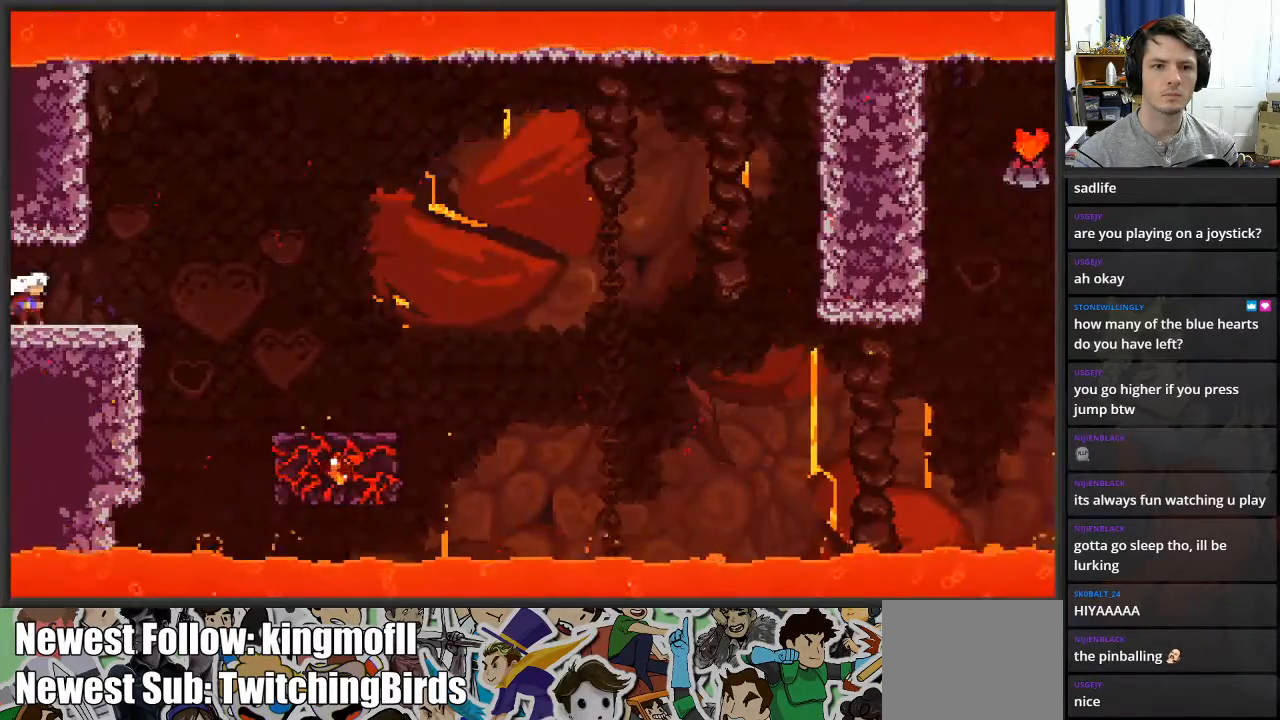
{"buttons": [], "left_stick": "right", "right_stick": "center", "events": [[167, "left_stick", "right"]]}
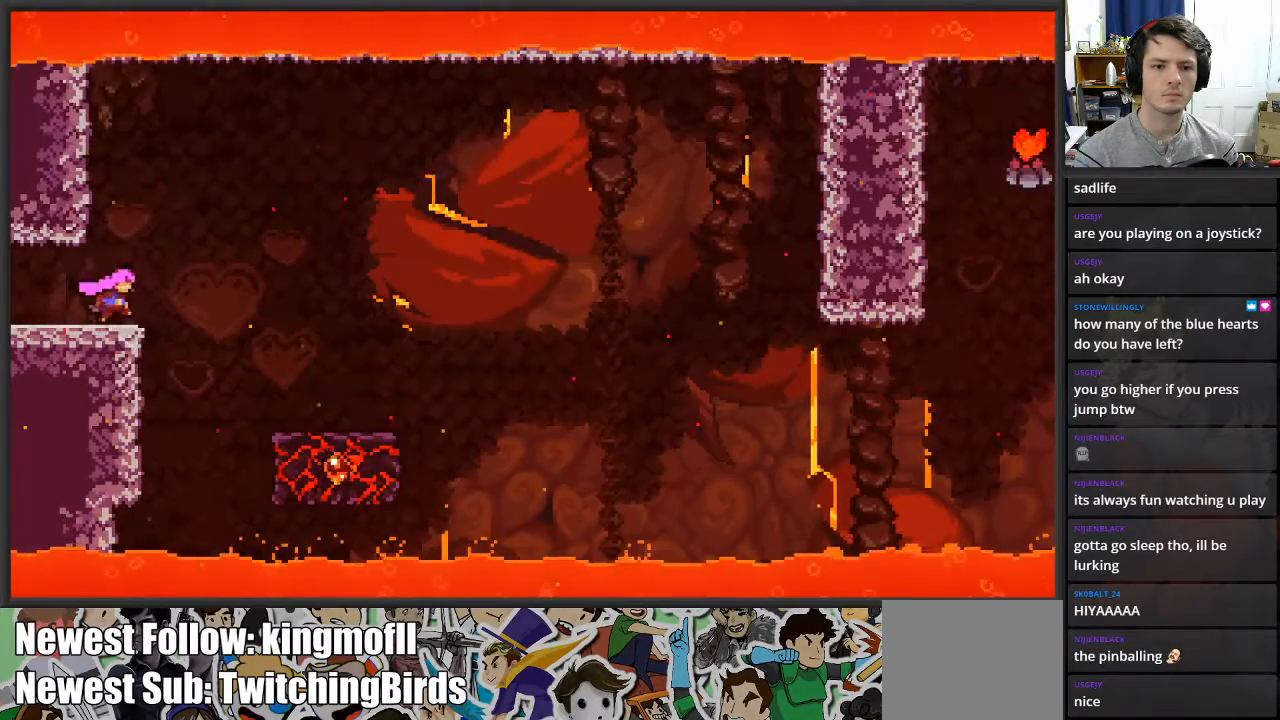
{"buttons": [], "left_stick": "right", "right_stick": "center", "events": [[33, "A", "down"], [383, "A", "up"]]}
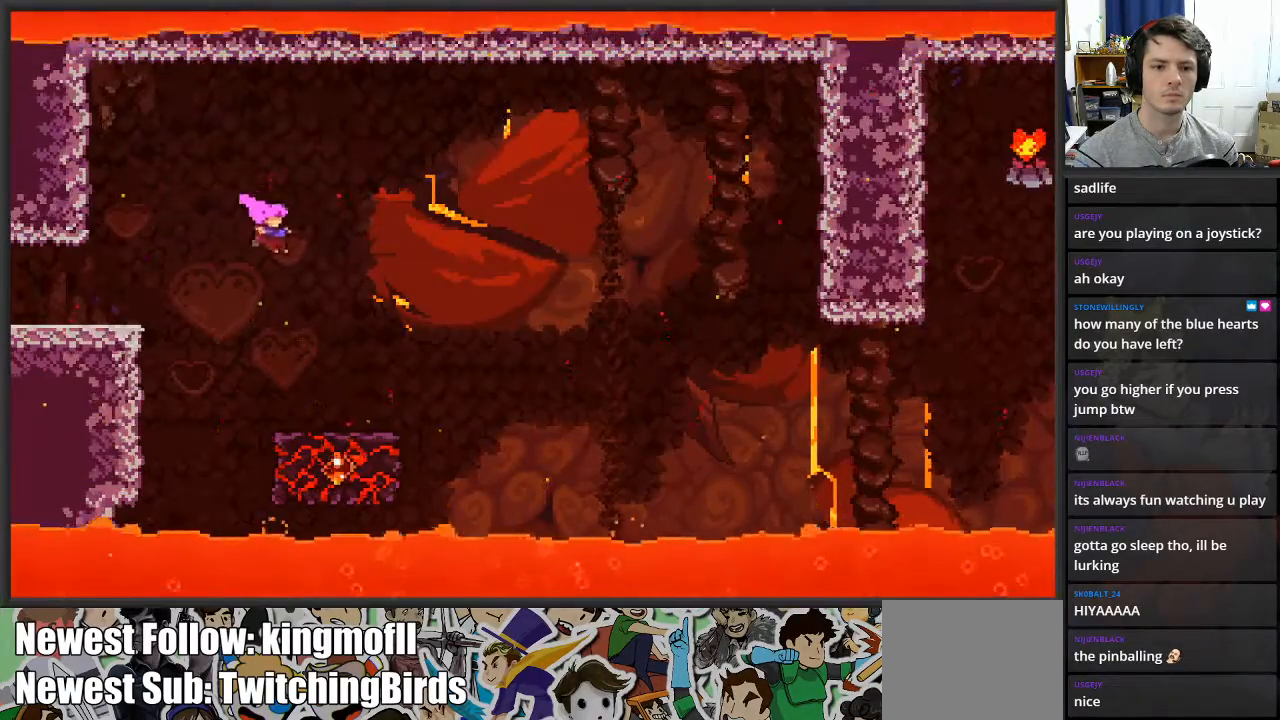
{"buttons": [], "left_stick": "center", "right_stick": "center", "events": [[317, "left_stick", "center"]]}
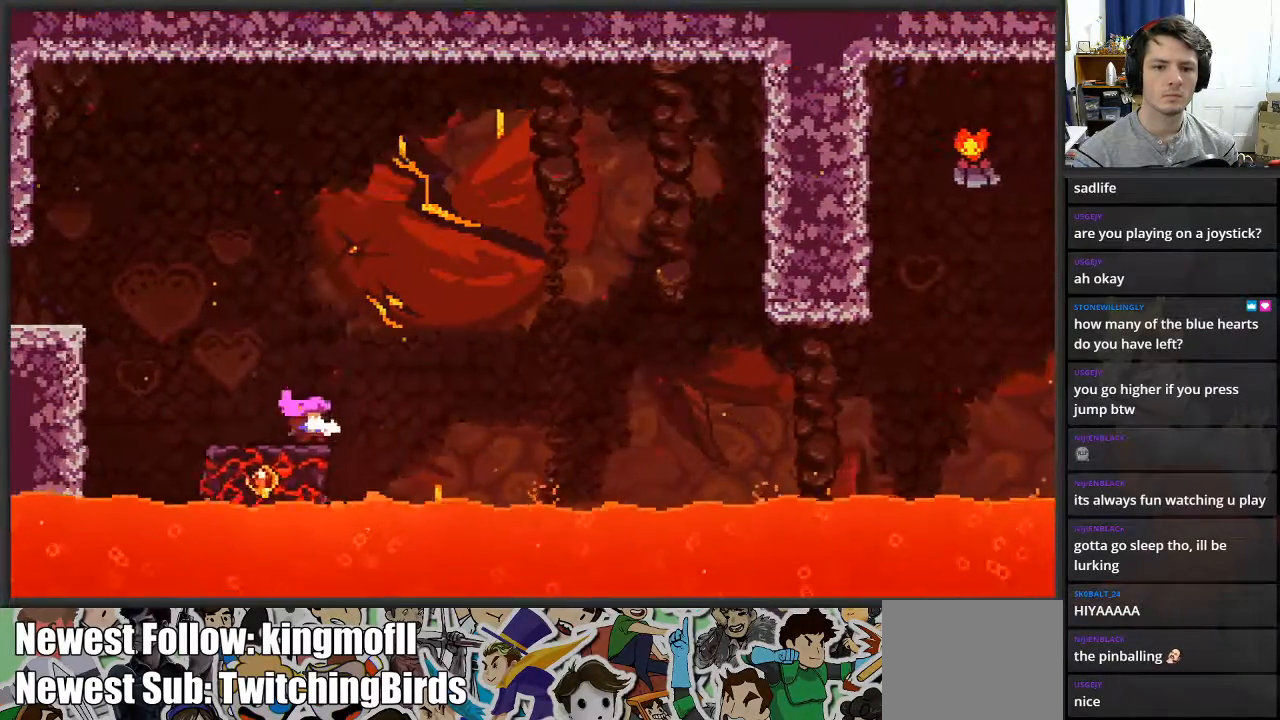
{"buttons": ["A"], "left_stick": "right", "right_stick": "center", "events": [[83, "left_stick", "right"], [217, "A", "down"]]}
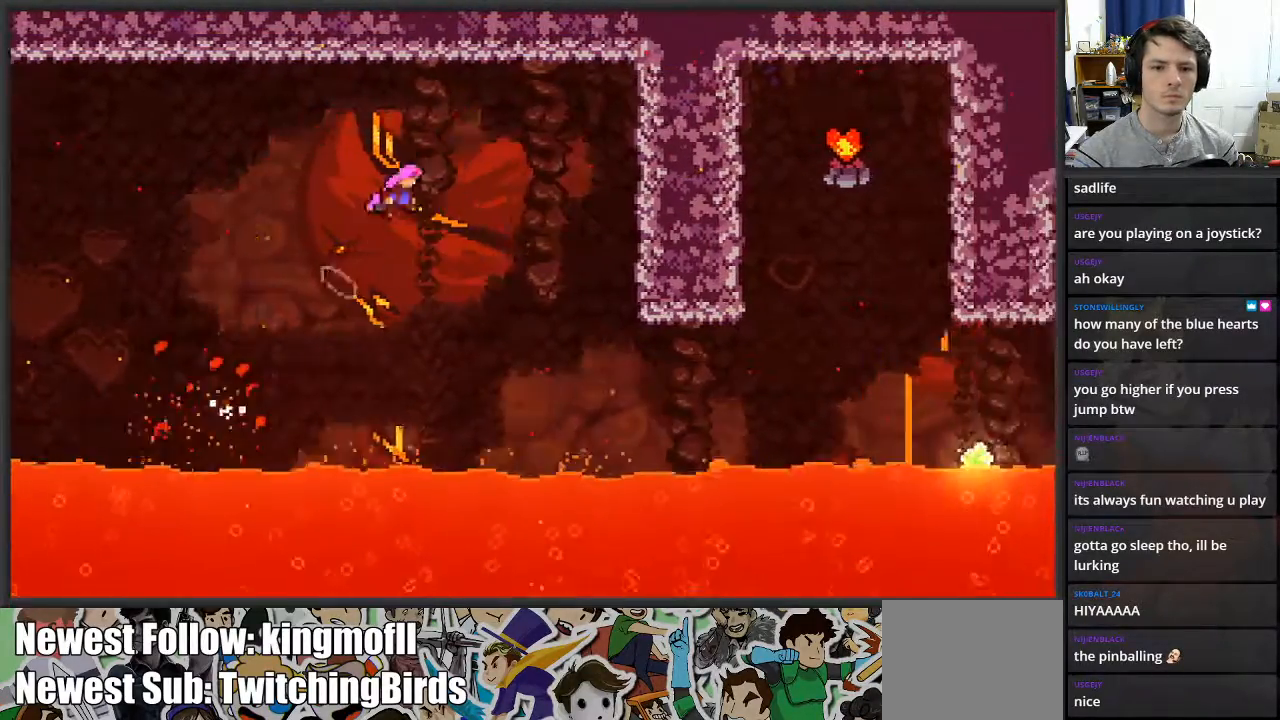
{"buttons": [], "left_stick": "right", "right_stick": "center", "events": [[150, "A", "up"]]}
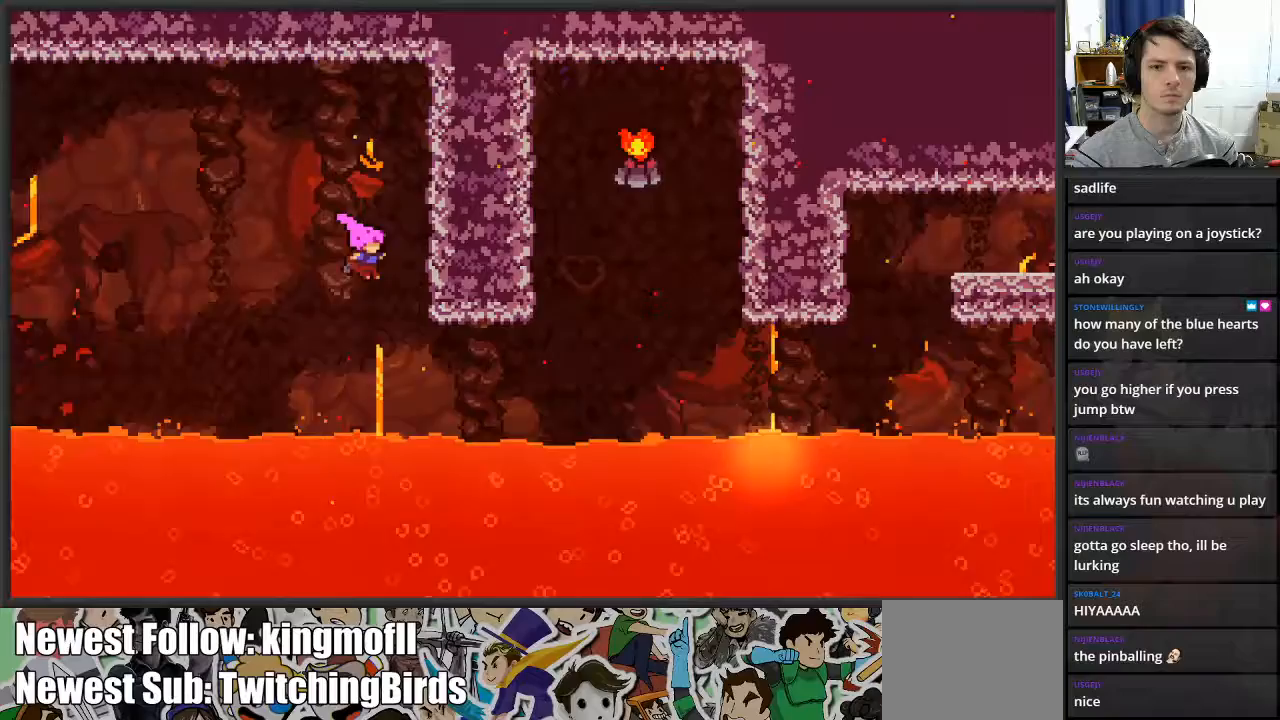
{"buttons": [], "left_stick": "up-right", "right_stick": "center", "events": [[233, "X", "down"], [350, "left_stick", "up-right"], [483, "X", "up"]]}
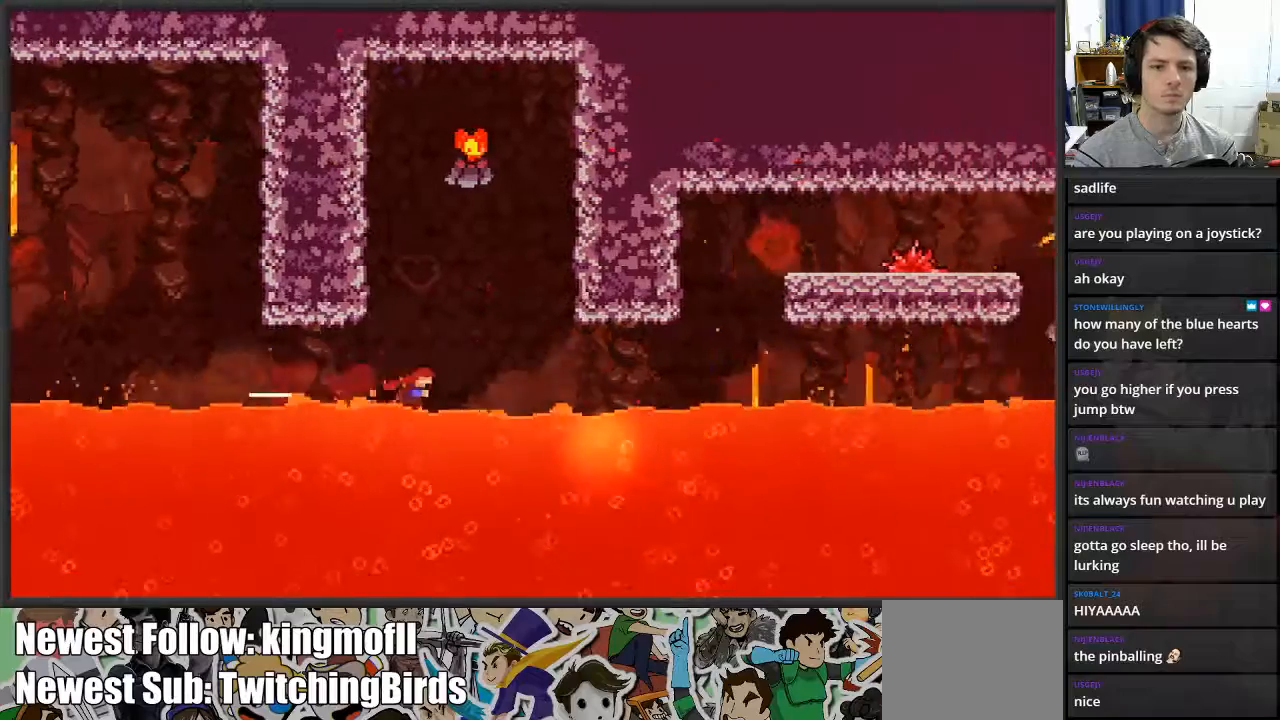
{"buttons": ["X", "L2", "L3"], "left_stick": "left", "right_stick": "center", "events": [[67, "L2", "down"], [67, "X", "down"], [67, "left_stick", "up"], [117, "L3", "down"], [333, "left_stick", "left"]]}
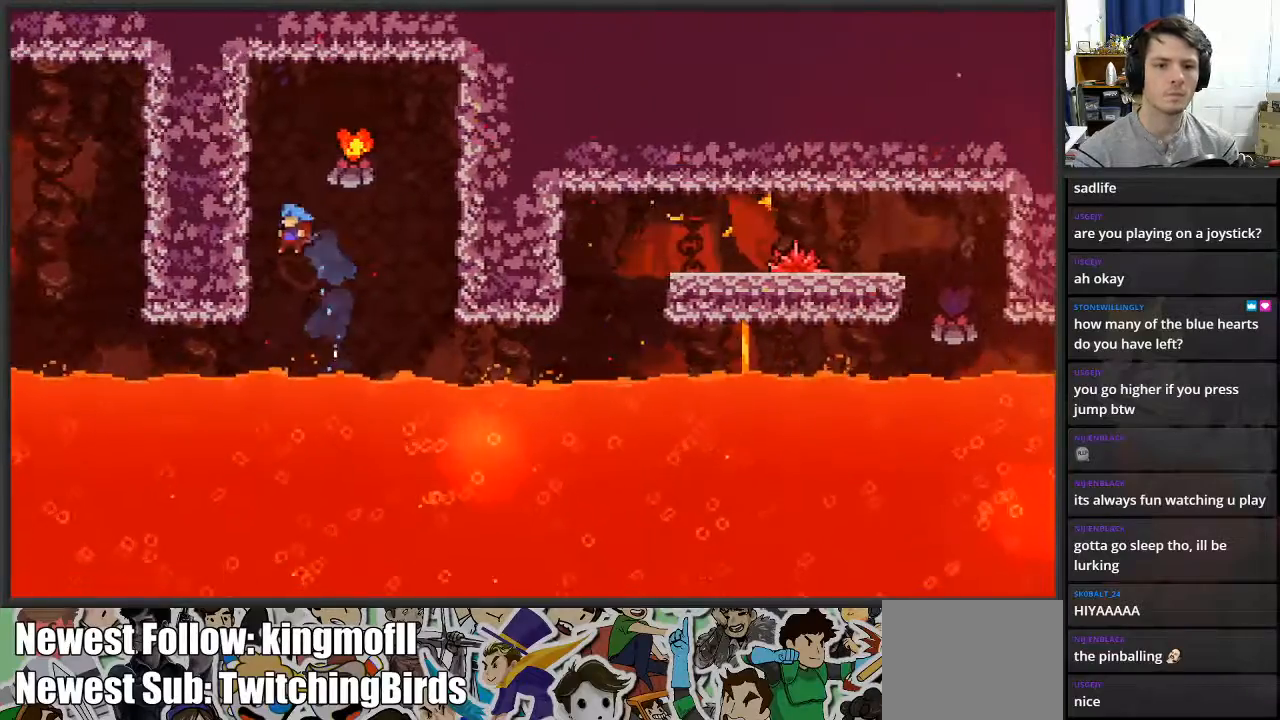
{"buttons": ["A", "L2"], "left_stick": "right", "right_stick": "center", "events": [[117, "X", "up"], [167, "left_stick", "up"], [183, "L3", "up"], [267, "A", "down"], [267, "left_stick", "up-right"], [417, "left_stick", "right"]]}
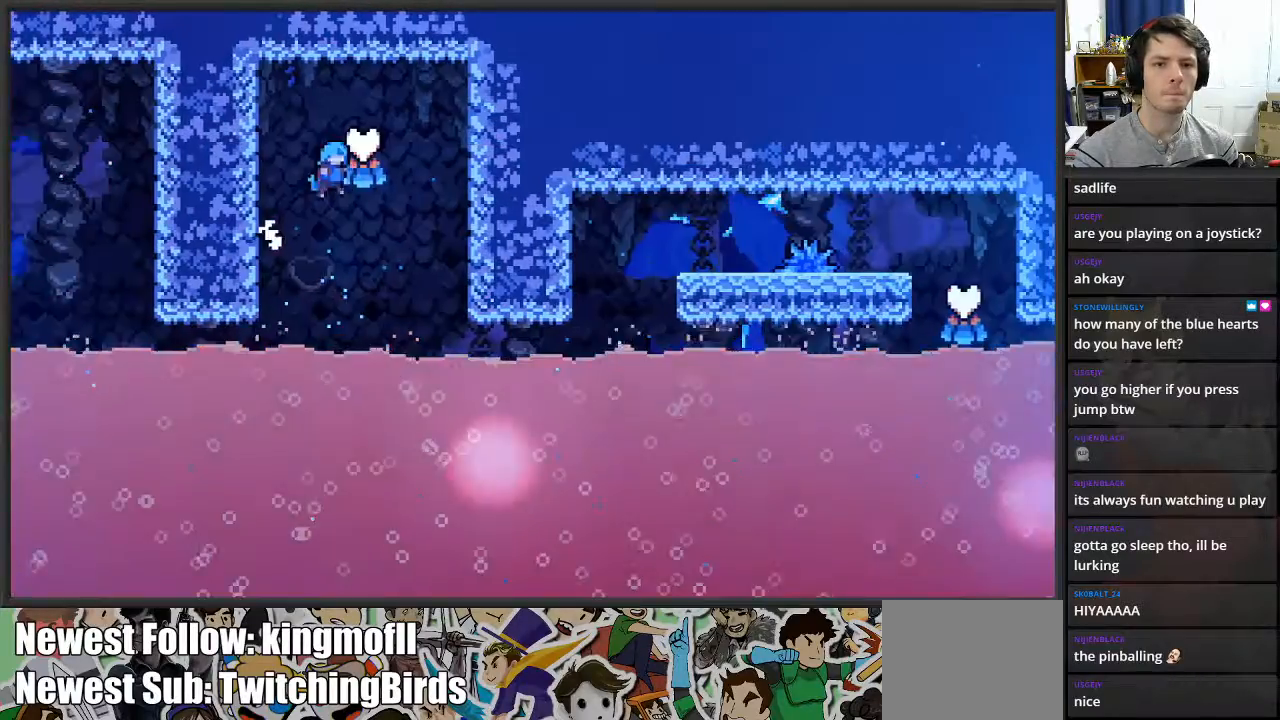
{"buttons": ["L2"], "left_stick": "right", "right_stick": "center", "events": [[133, "A", "up"]]}
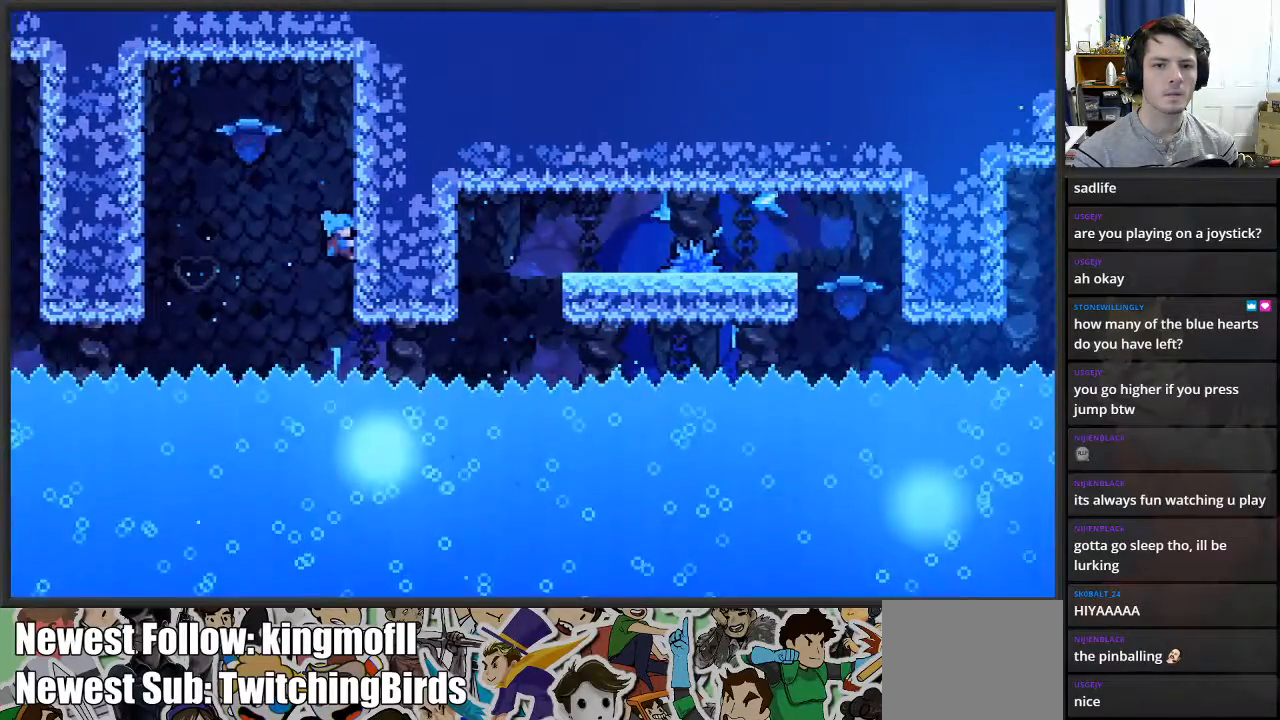
{"buttons": ["L2"], "left_stick": "center", "right_stick": "center", "events": [[83, "left_stick", "center"]]}
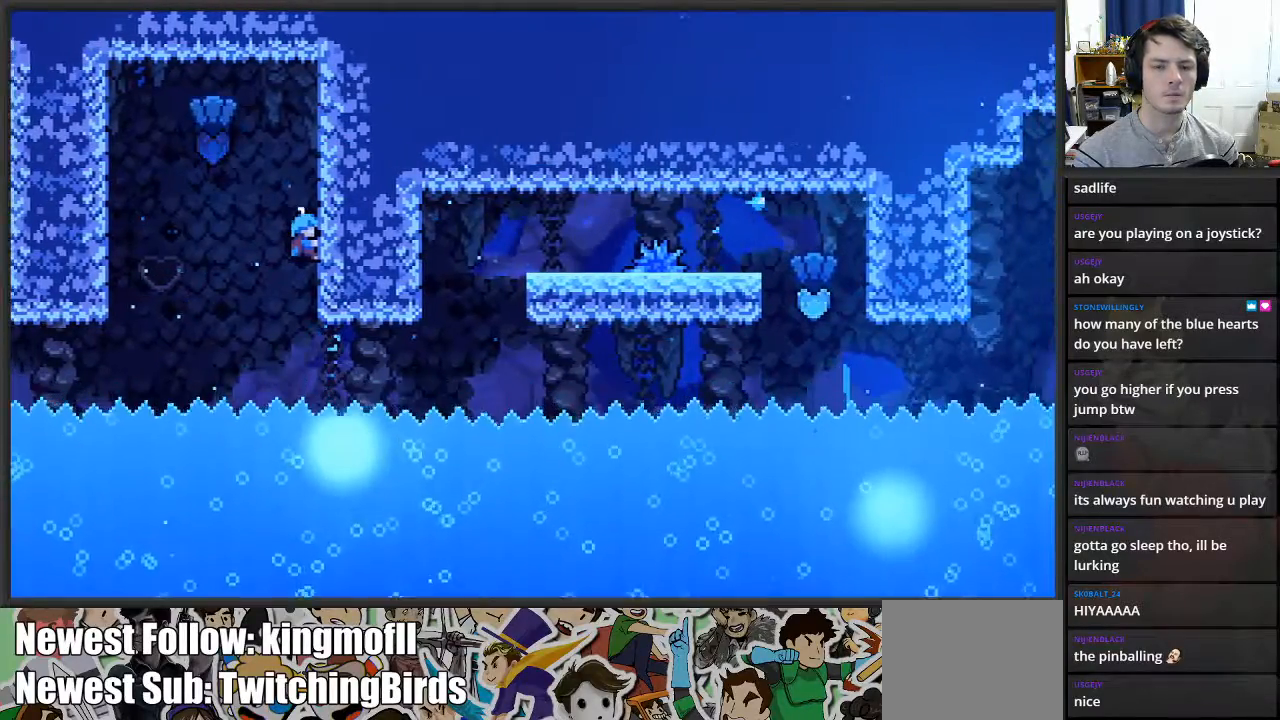
{"buttons": ["L2"], "left_stick": "center", "right_stick": "center", "events": []}
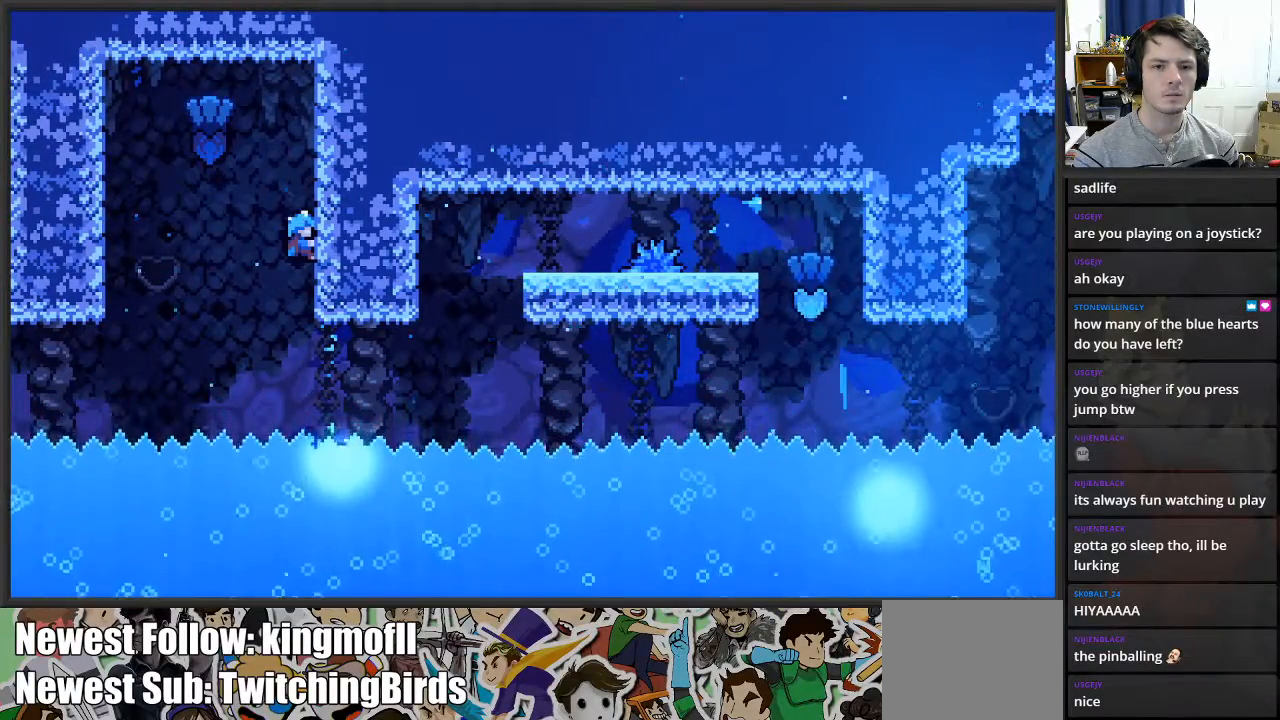
{"buttons": ["L2"], "left_stick": "center", "right_stick": "center", "events": []}